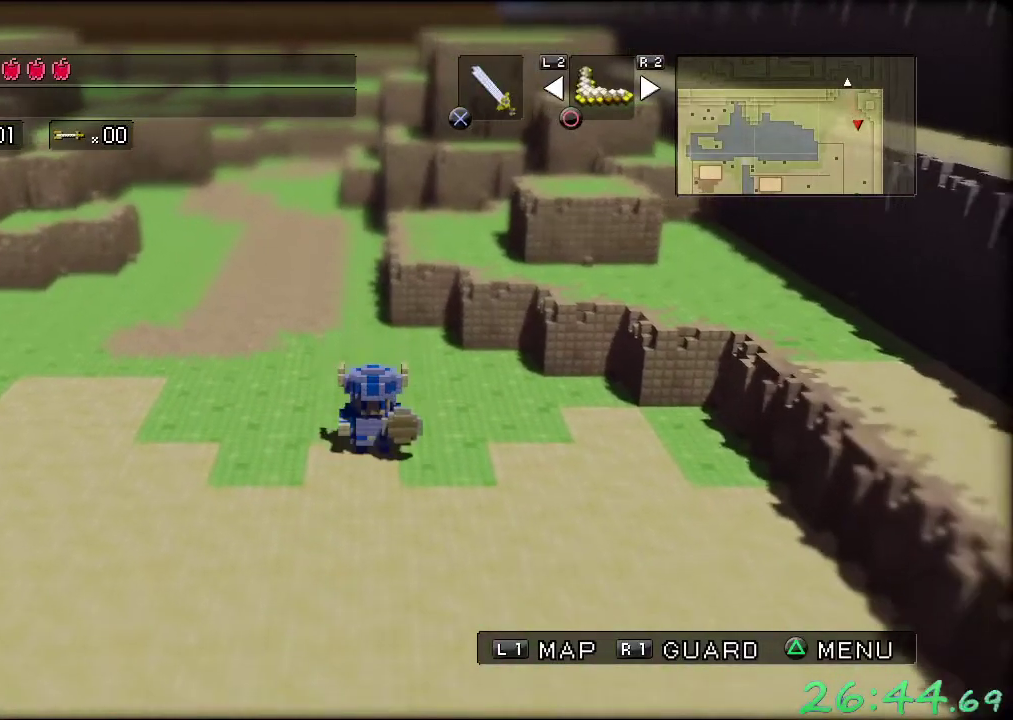
Gameplay with a controller (Xbox layout); each line is a JSON object with the inputs held at the frame after it (dt_ms = milliseconds from this image to that frame). "events" lists button and stick changes between this image and that frame as [ms after this image, input, new state], when the widget could be followed in between. Not read: L3 R3.
{"dt_ms": 500, "buttons": [], "left_stick": "down", "events": []}
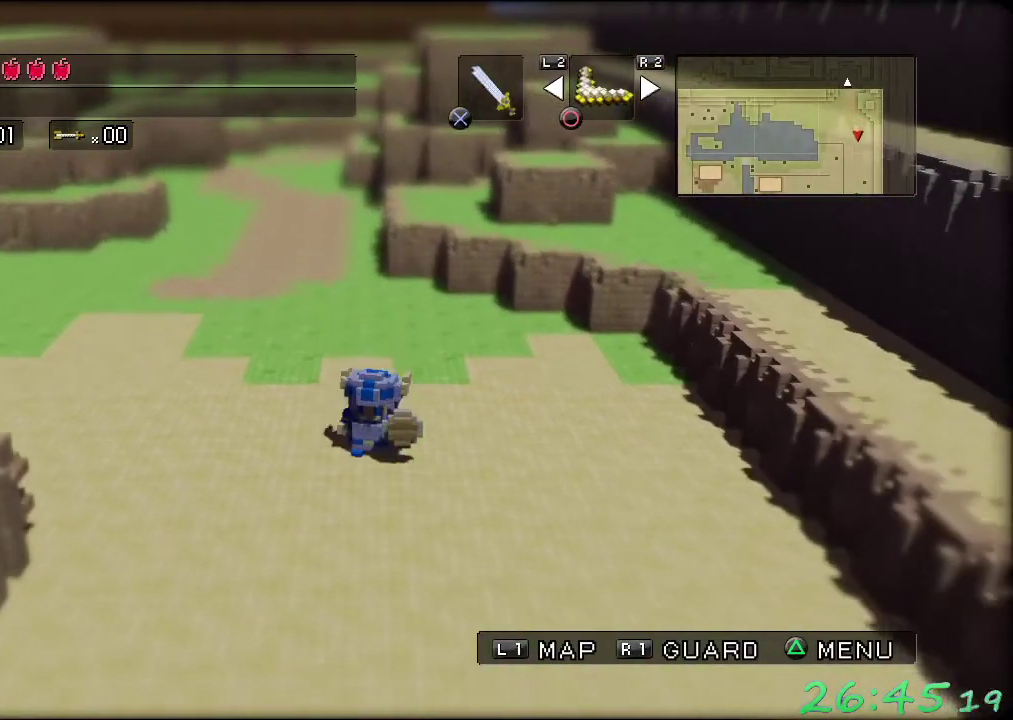
{"dt_ms": 500, "buttons": [], "left_stick": "down", "events": []}
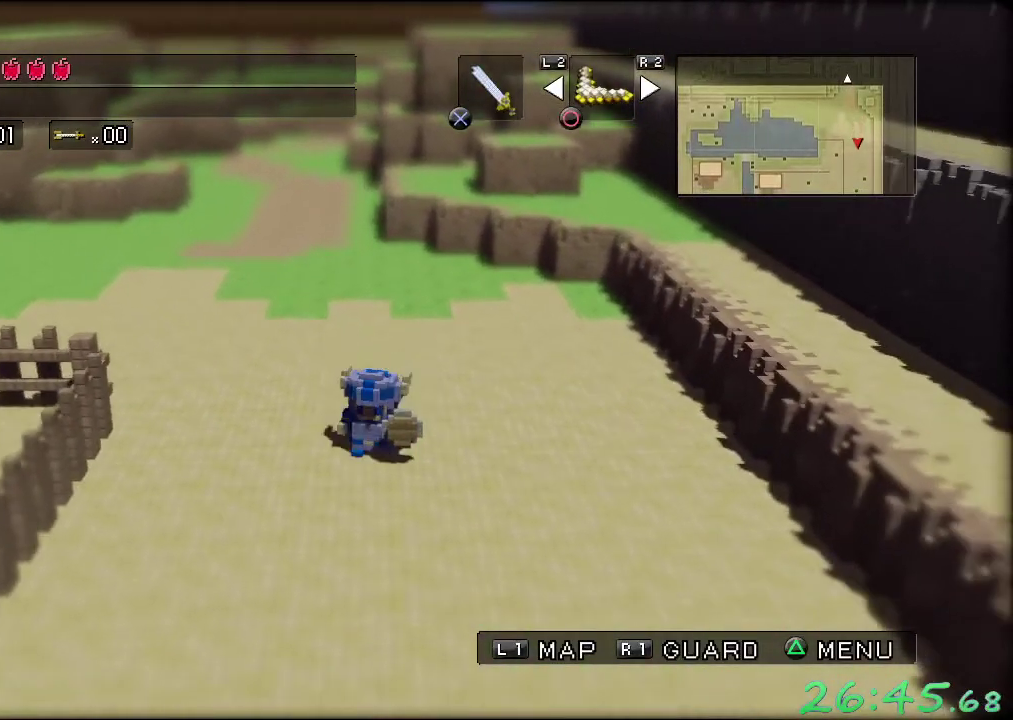
{"dt_ms": 500, "buttons": [], "left_stick": "down", "events": [[233, "left_stick", "down-right"], [383, "left_stick", "down"]]}
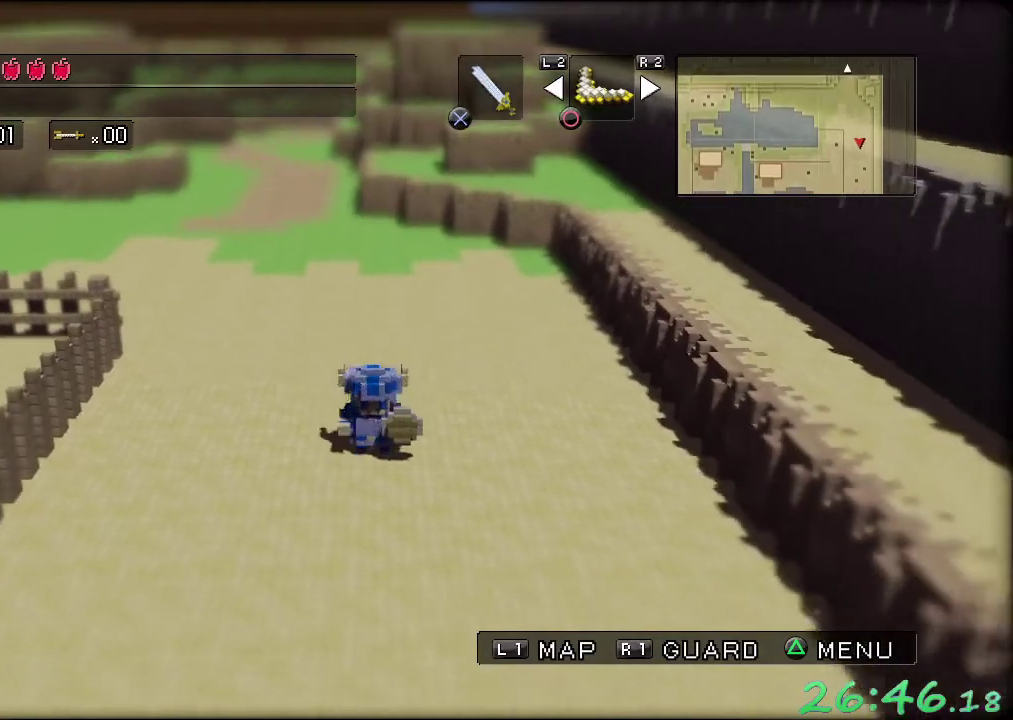
{"dt_ms": 500, "buttons": [], "left_stick": "down", "events": []}
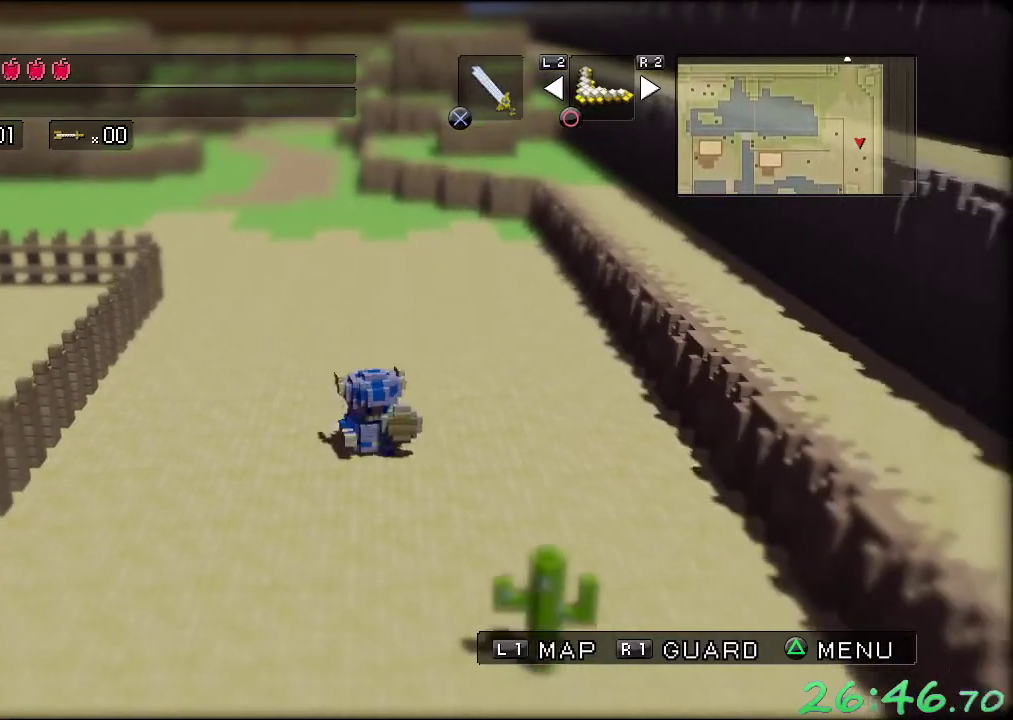
{"dt_ms": 500, "buttons": [], "left_stick": "down", "events": []}
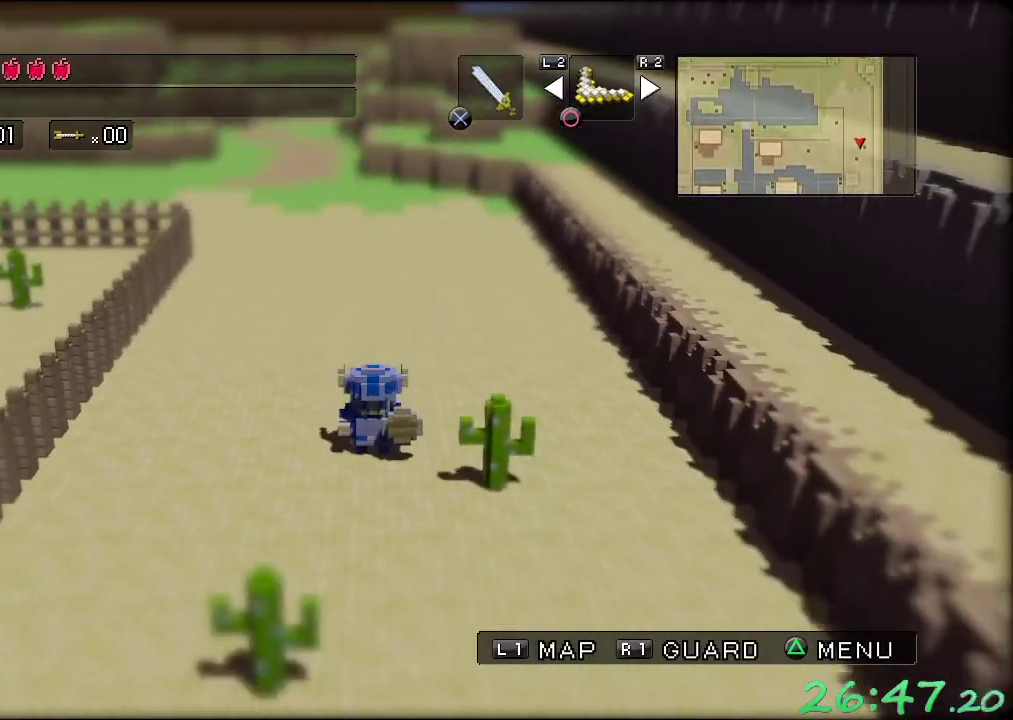
{"dt_ms": 500, "buttons": [], "left_stick": "down", "events": []}
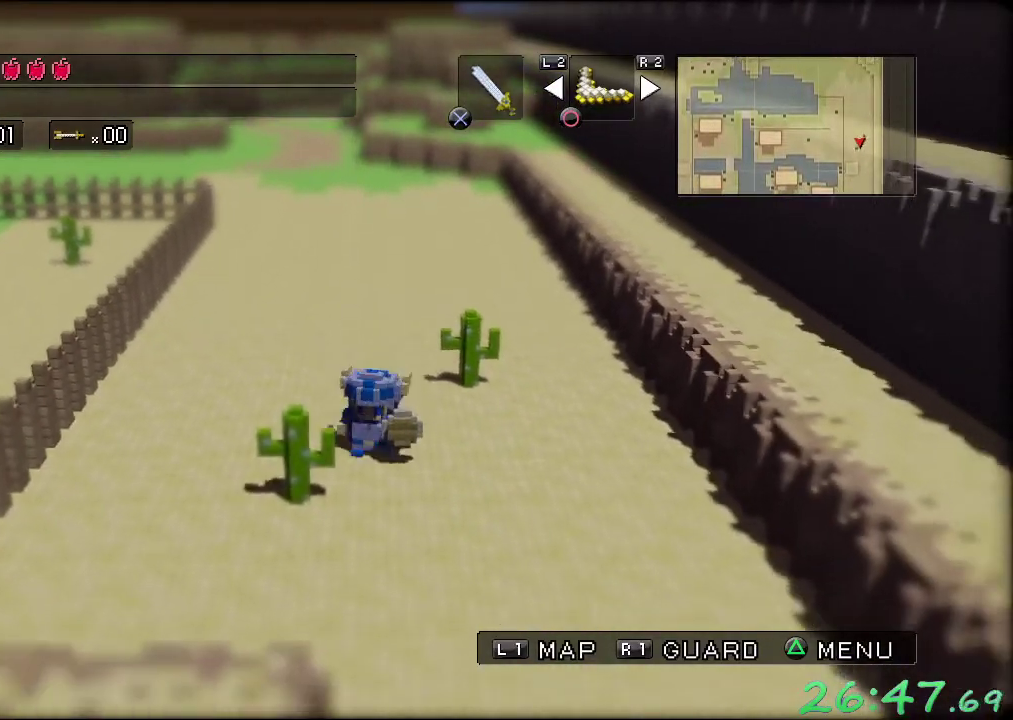
{"dt_ms": 500, "buttons": [], "left_stick": "down", "events": []}
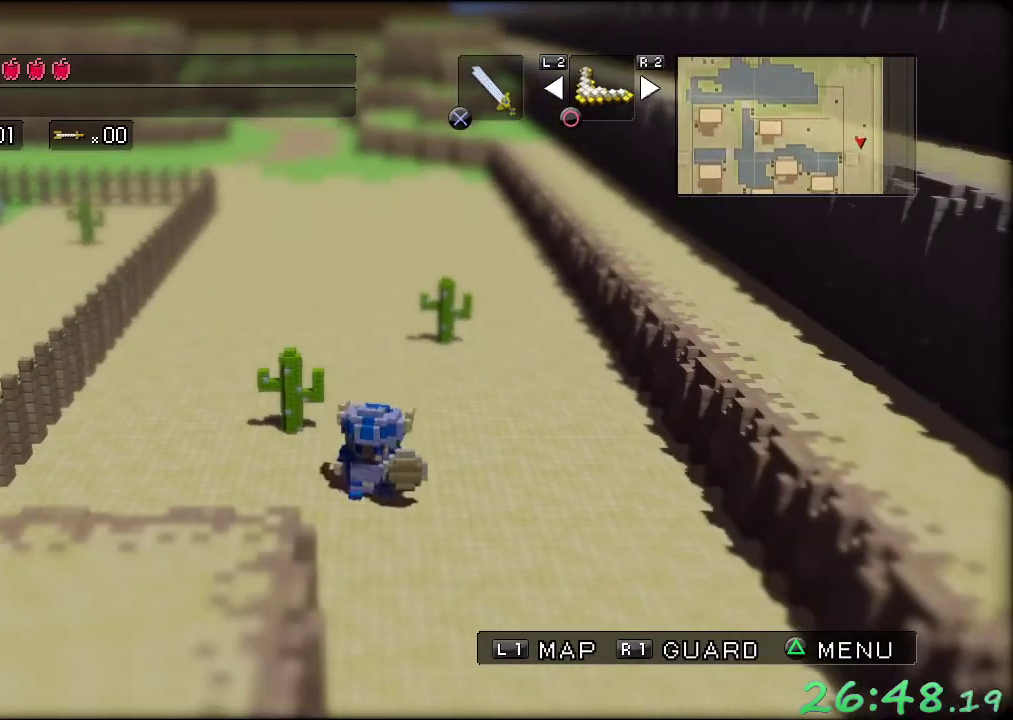
{"dt_ms": 500, "buttons": [], "left_stick": "down", "events": []}
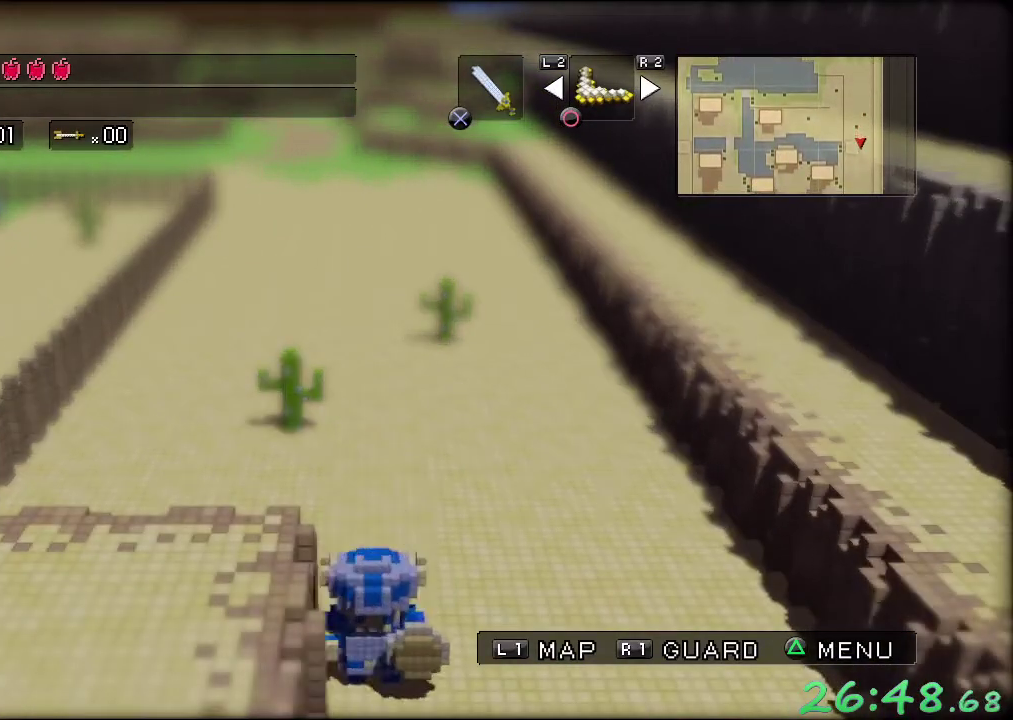
{"dt_ms": 500, "buttons": [], "left_stick": "down", "events": []}
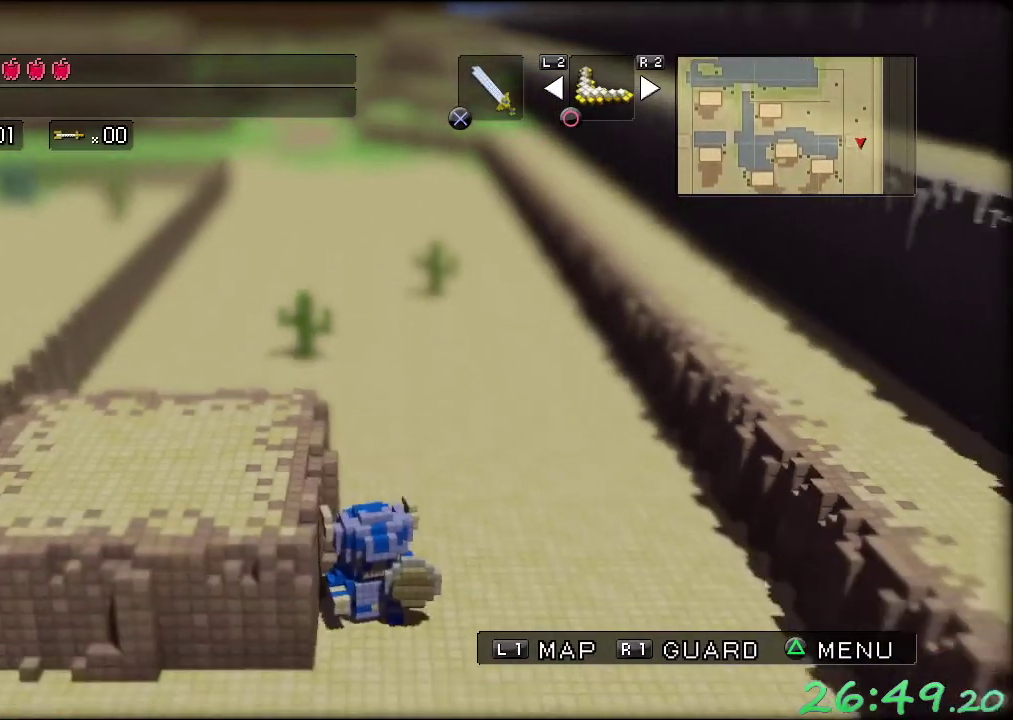
{"dt_ms": 1000, "buttons": [], "left_stick": "down", "events": []}
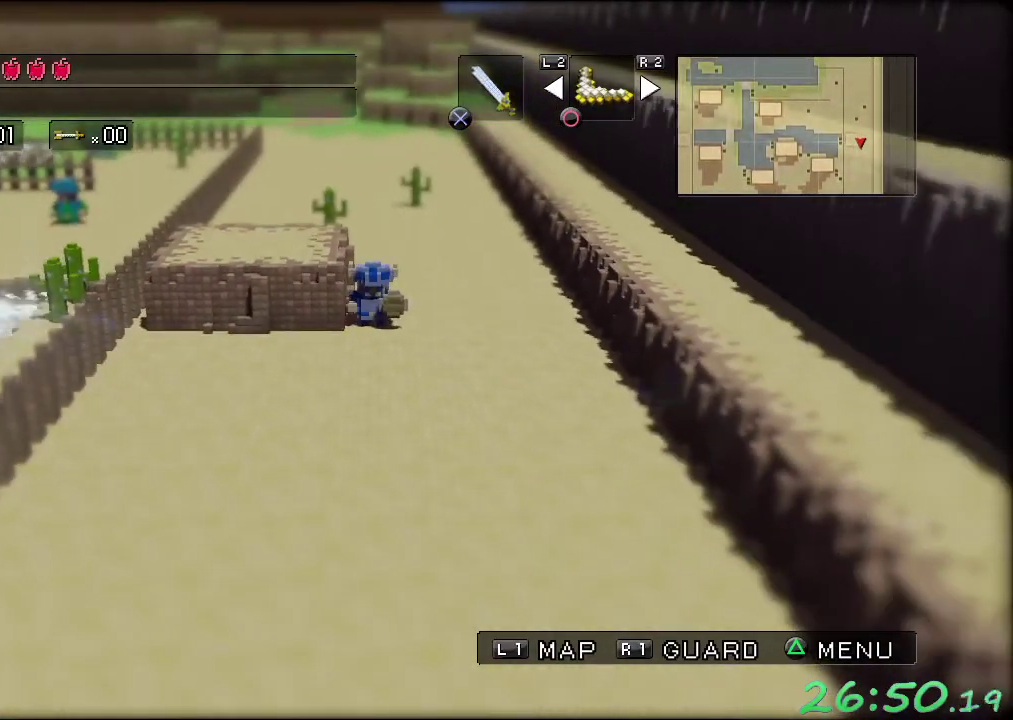
{"dt_ms": 500, "buttons": [], "left_stick": "down", "events": []}
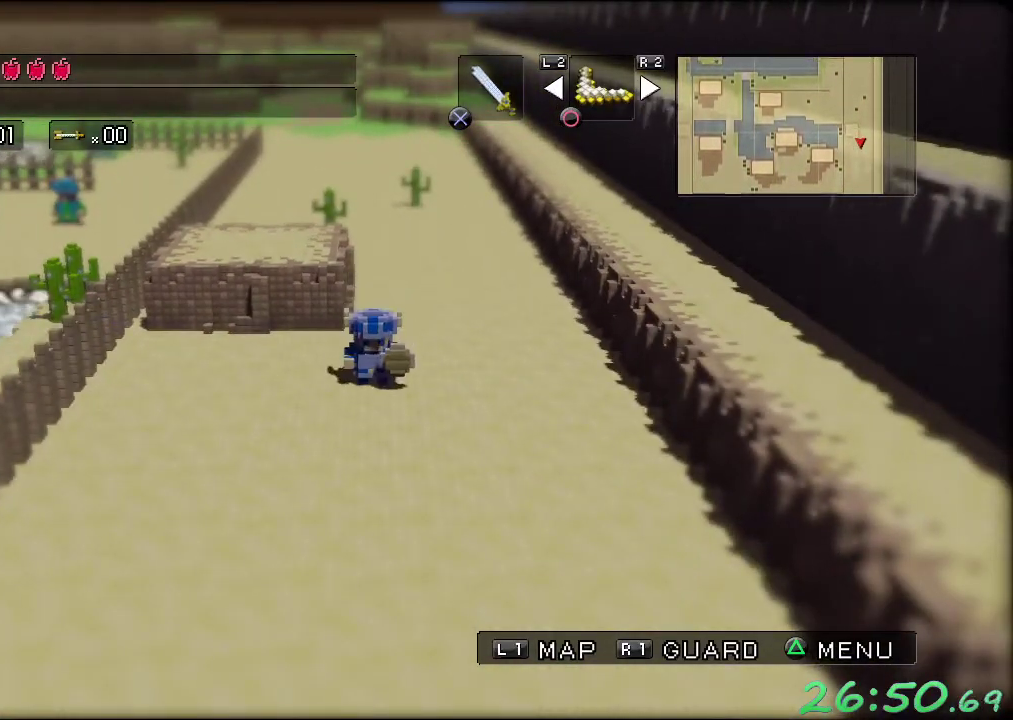
{"dt_ms": 500, "buttons": [], "left_stick": "down-left", "events": [[450, "left_stick", "down-left"]]}
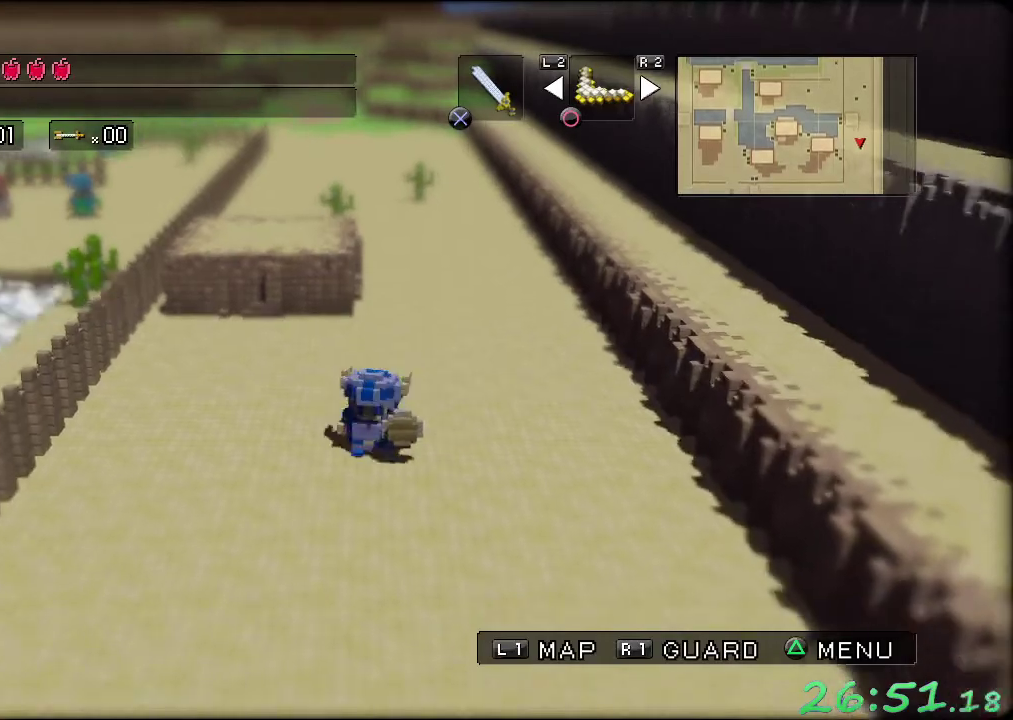
{"dt_ms": 500, "buttons": [], "left_stick": "down-left", "events": []}
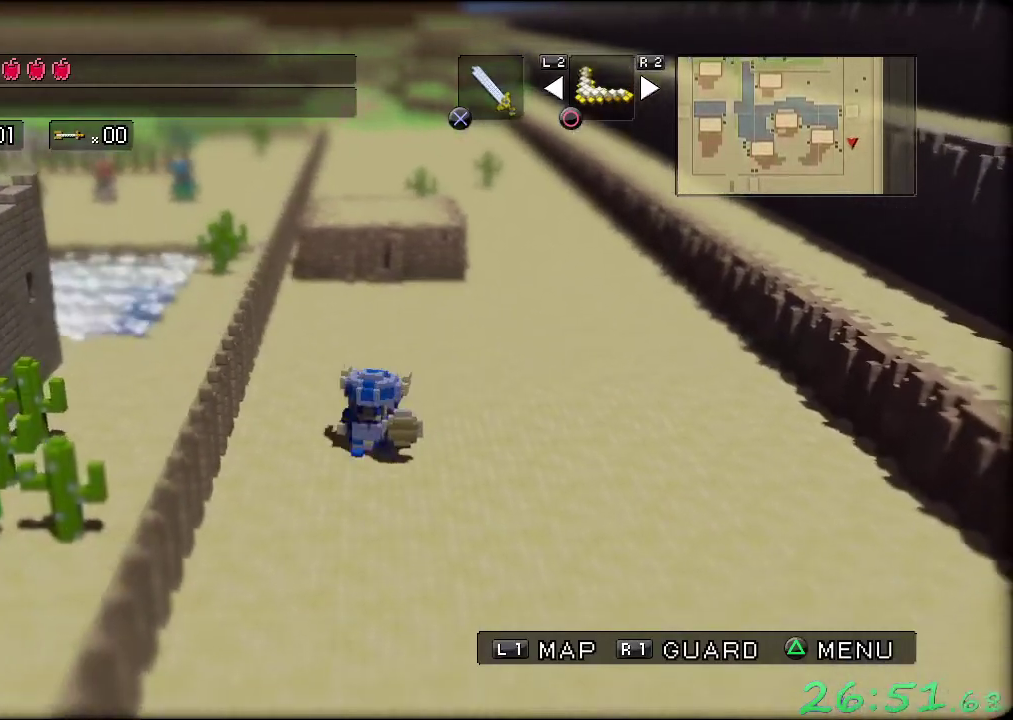
{"dt_ms": 500, "buttons": [], "left_stick": "down", "events": [[17, "left_stick", "down"]]}
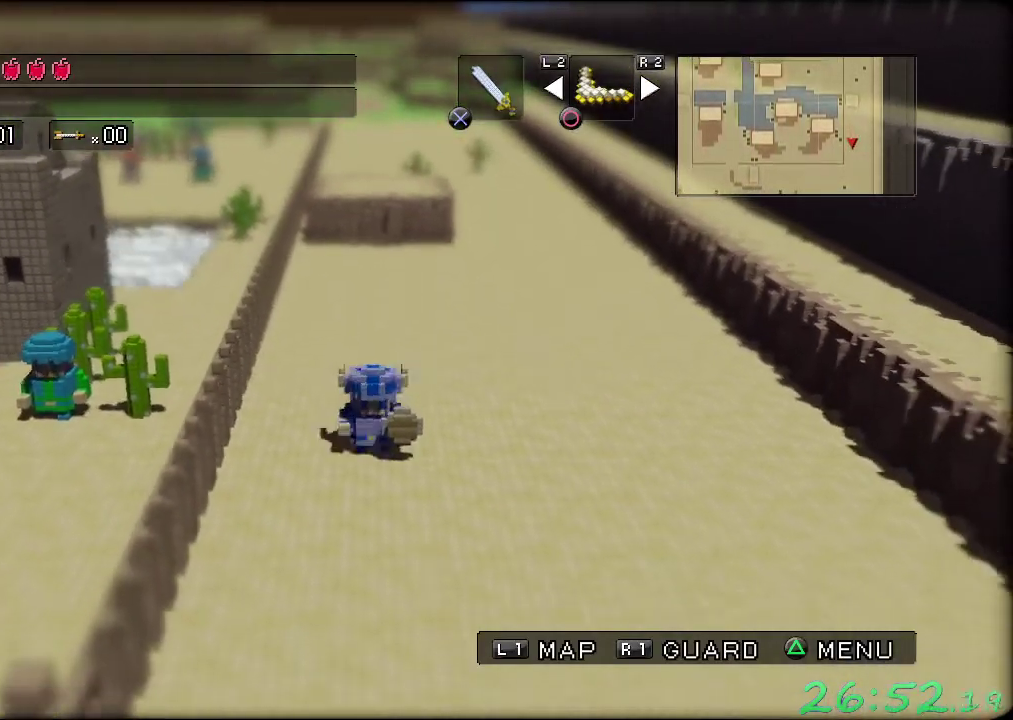
{"dt_ms": 500, "buttons": [], "left_stick": "down", "events": []}
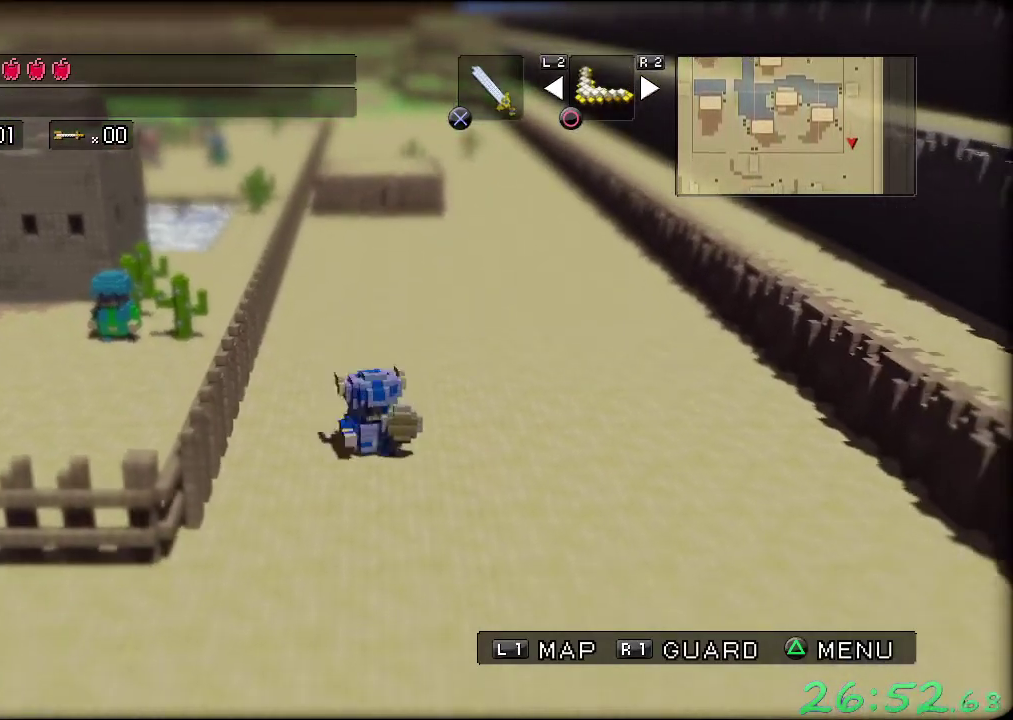
{"dt_ms": 500, "buttons": [], "left_stick": "down-left", "events": [[200, "left_stick", "down-left"]]}
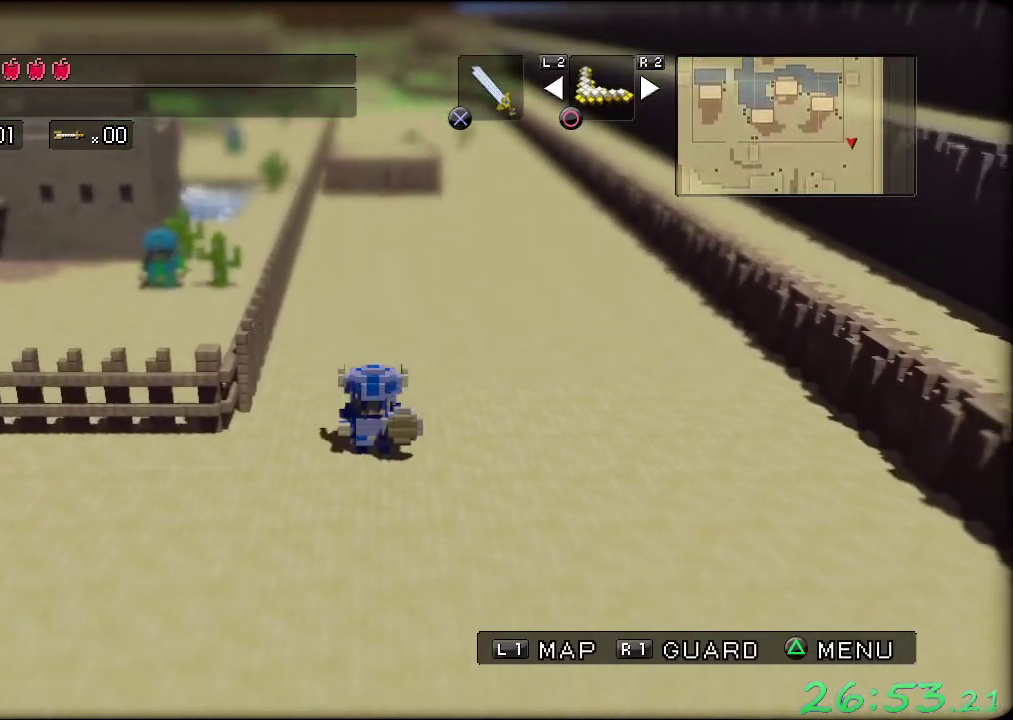
{"dt_ms": 500, "buttons": [], "left_stick": "down-left", "events": []}
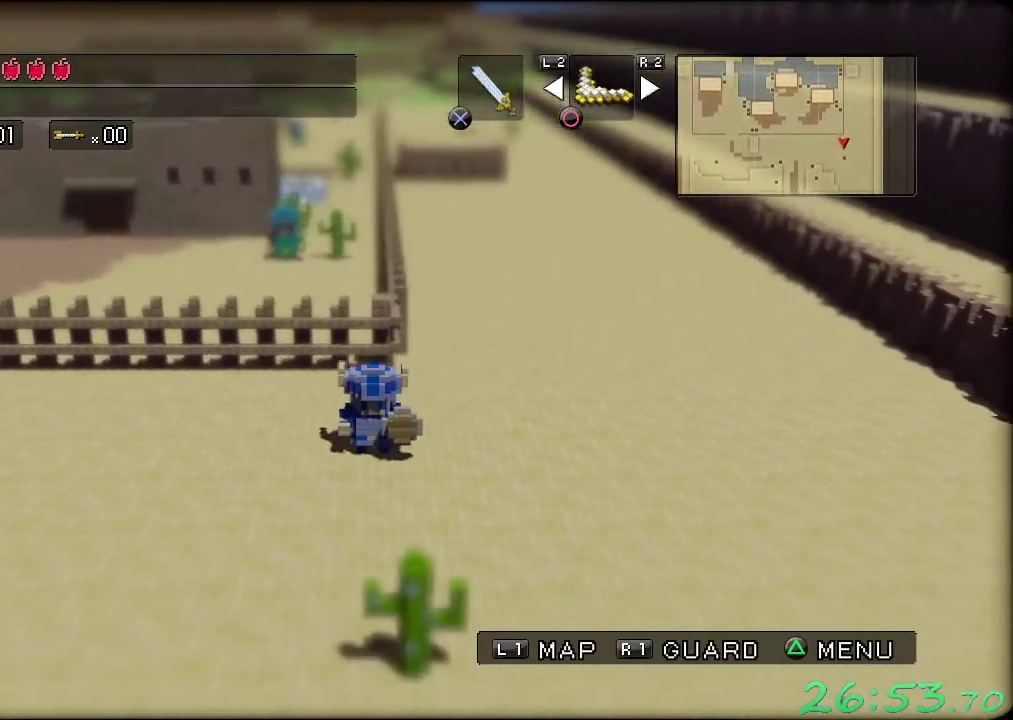
{"dt_ms": 500, "buttons": [], "left_stick": "left", "events": [[33, "left_stick", "left"]]}
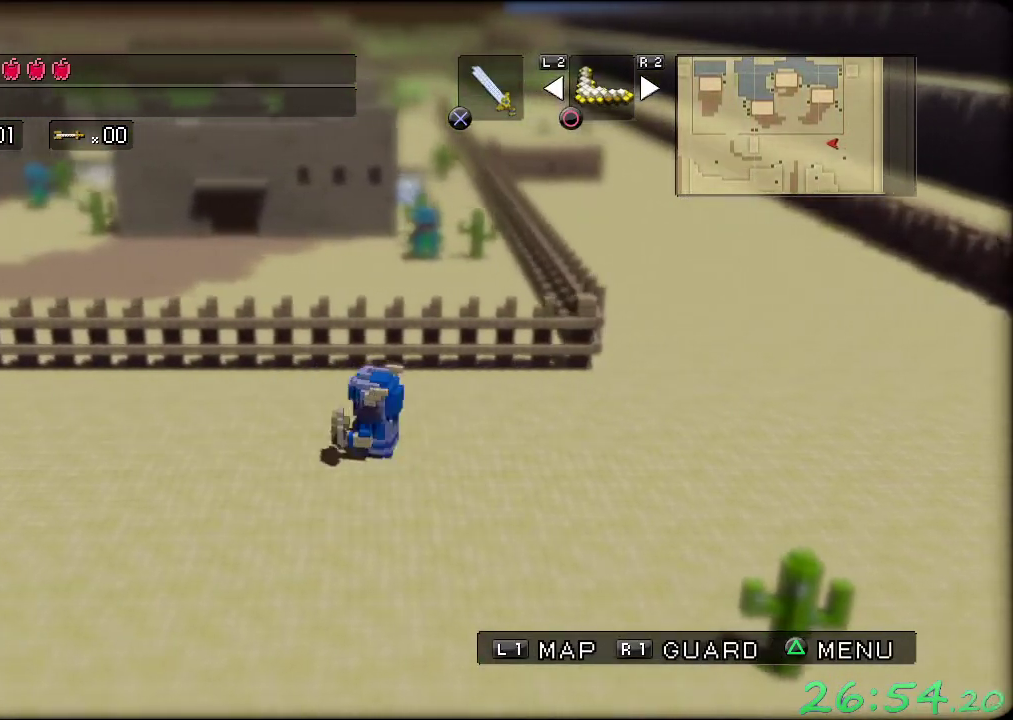
{"dt_ms": 500, "buttons": [], "left_stick": "left", "events": []}
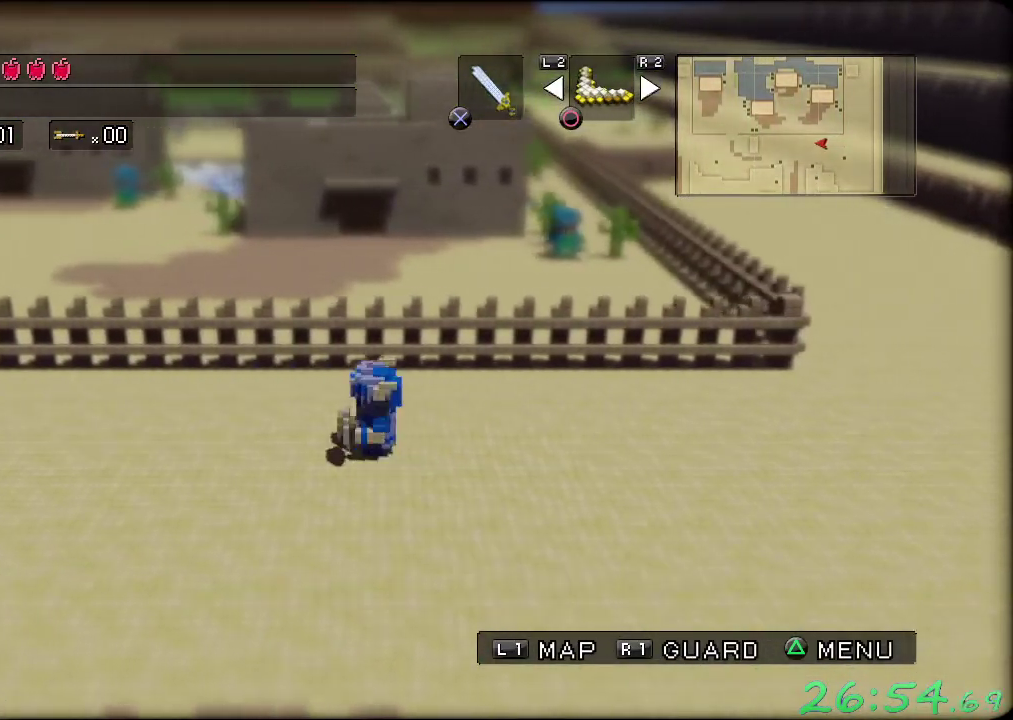
{"dt_ms": 500, "buttons": [], "left_stick": "down-left", "events": [[167, "left_stick", "down-left"]]}
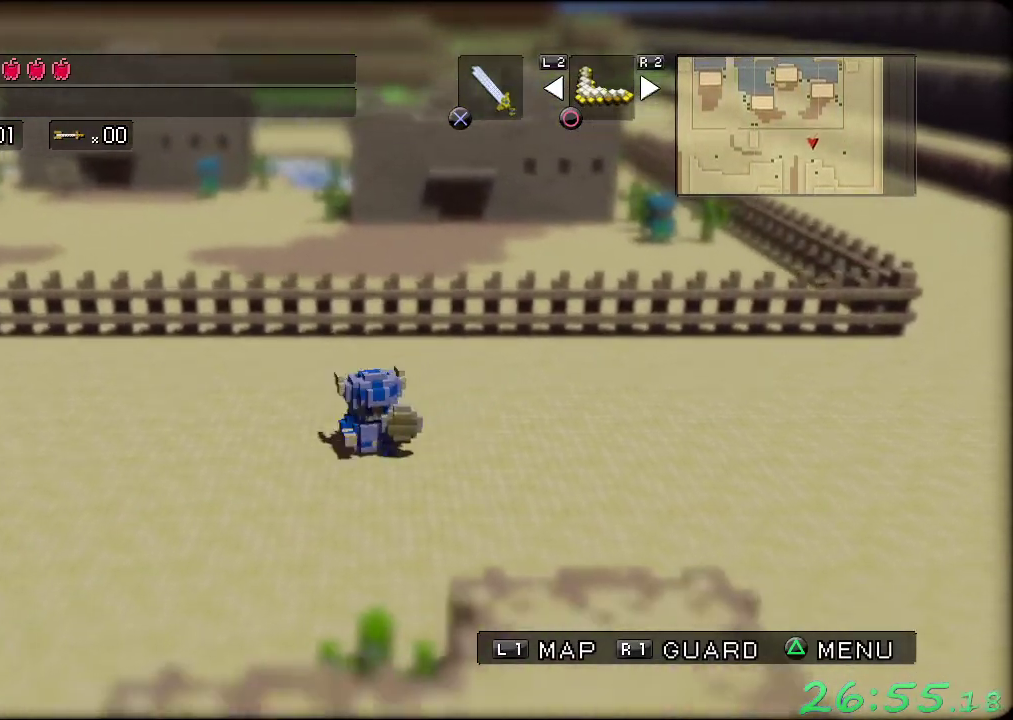
{"dt_ms": 500, "buttons": [], "left_stick": "left", "events": [[83, "left_stick", "left"]]}
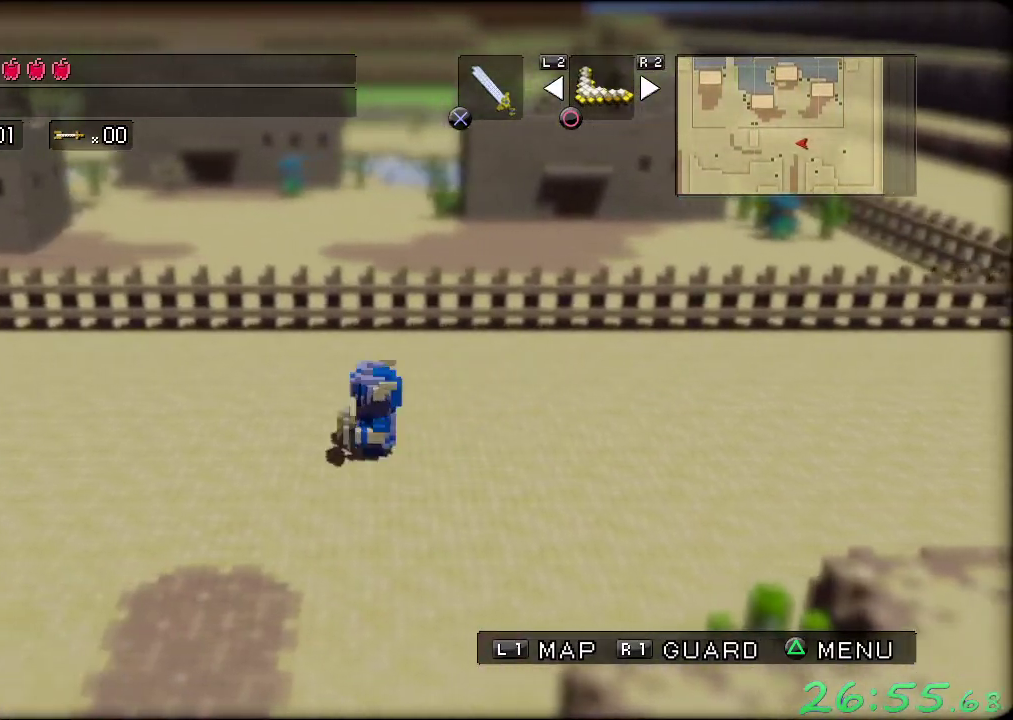
{"dt_ms": 500, "buttons": [], "left_stick": "left", "events": []}
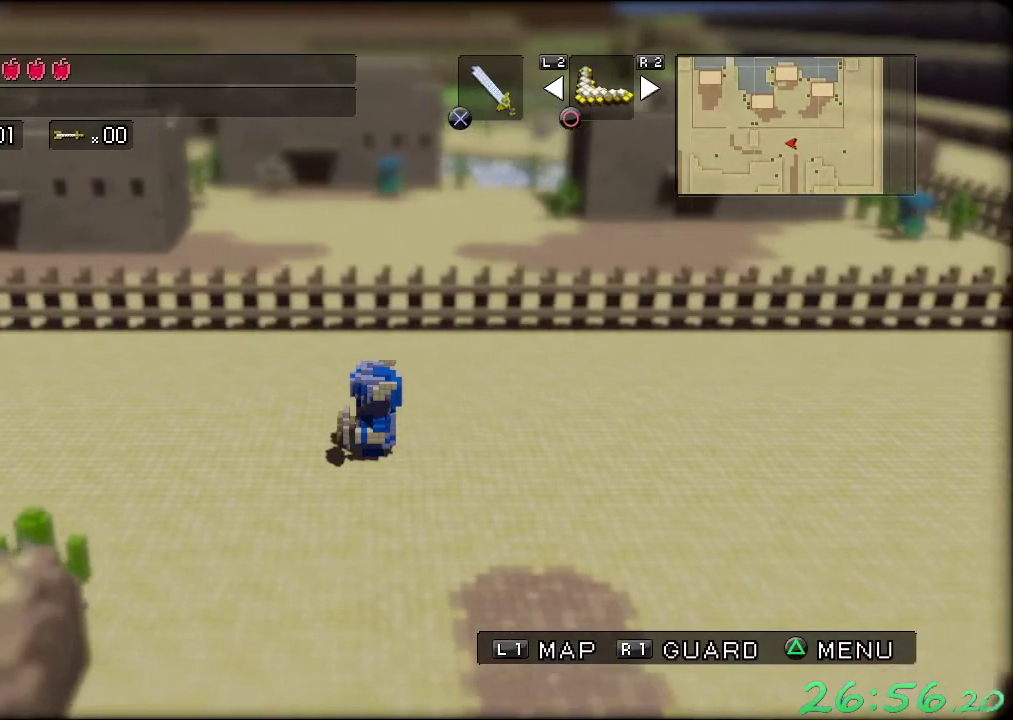
{"dt_ms": 500, "buttons": [], "left_stick": "left", "events": []}
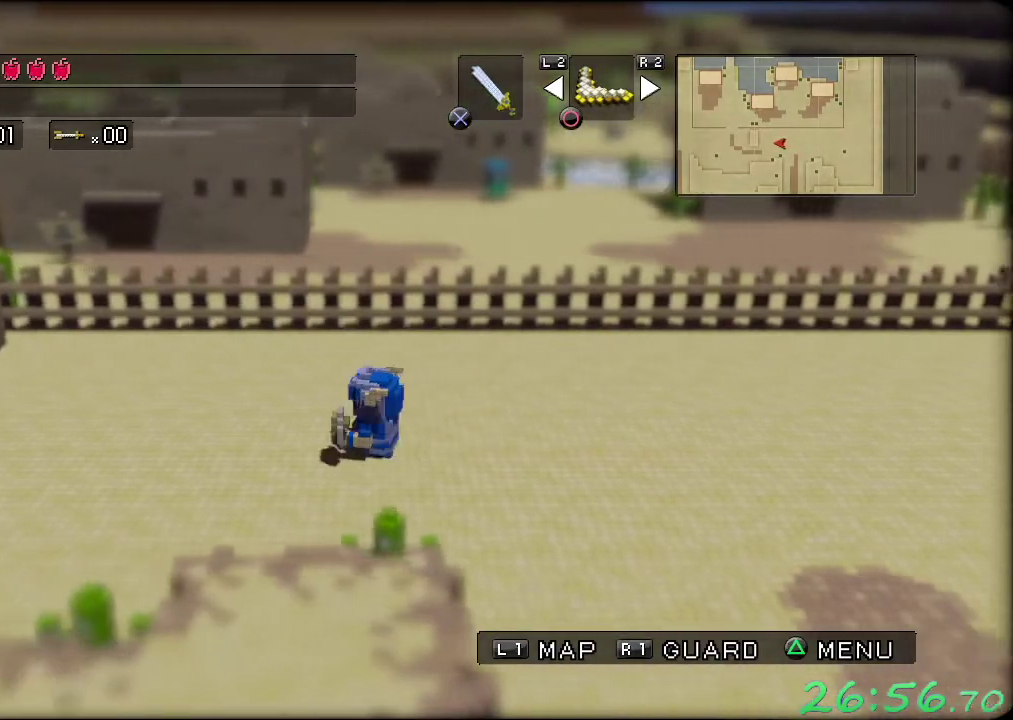
{"dt_ms": 500, "buttons": [], "left_stick": "down-left", "events": [[17, "left_stick", "down-left"], [117, "left_stick", "down"], [250, "left_stick", "down-left"]]}
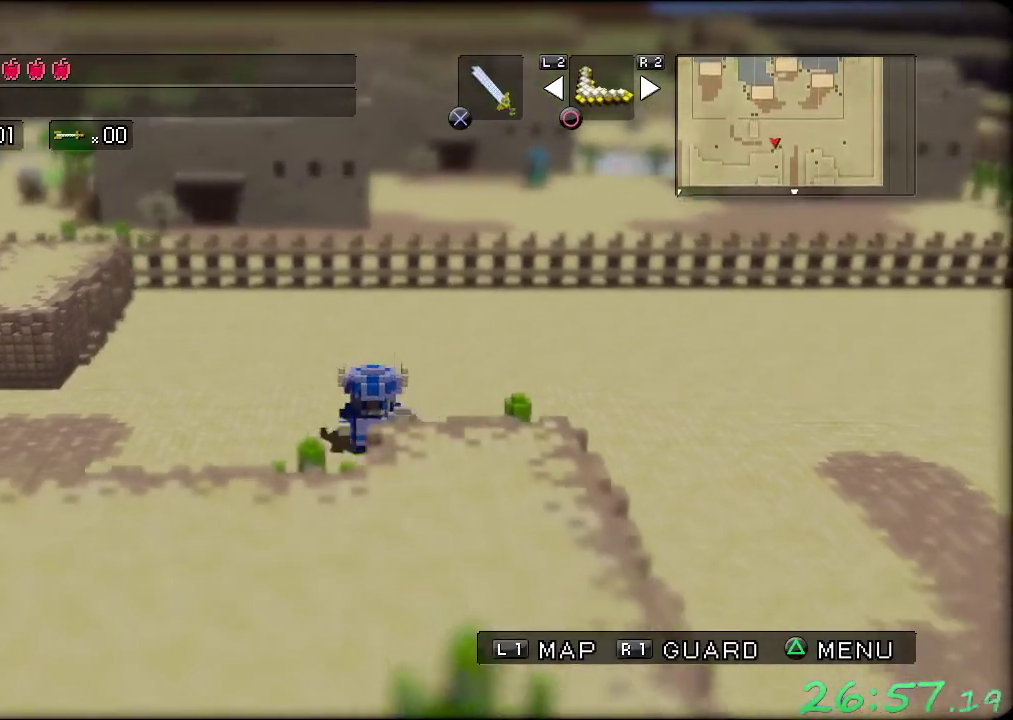
{"dt_ms": 500, "buttons": [], "left_stick": "left", "events": [[233, "left_stick", "left"]]}
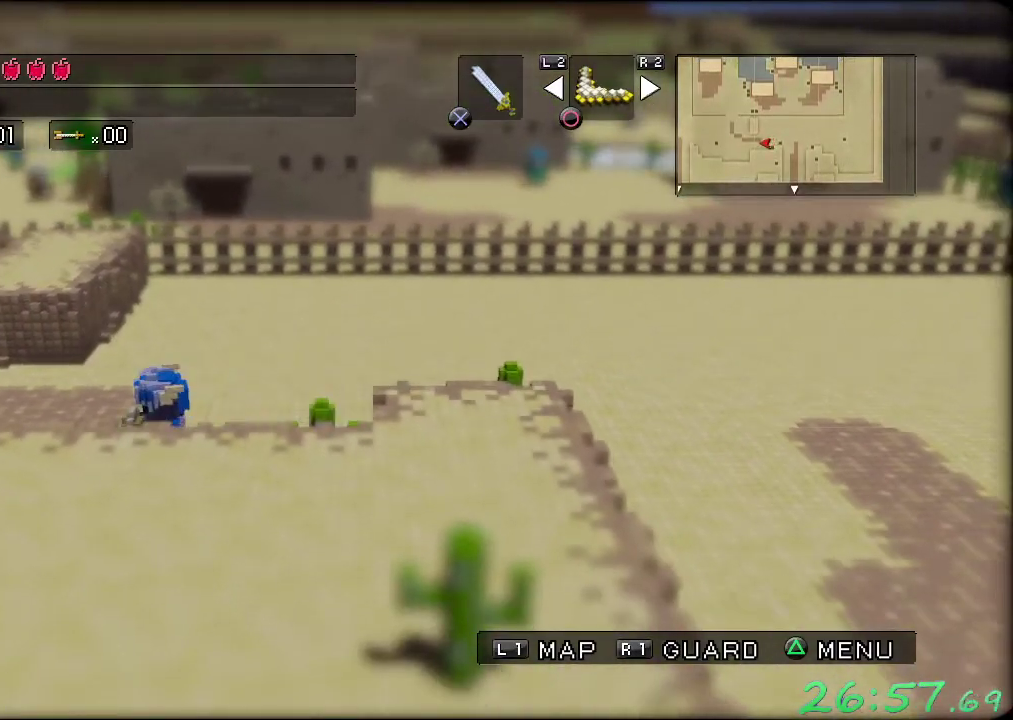
{"dt_ms": 500, "buttons": [], "left_stick": "up-left", "events": [[217, "left_stick", "up-left"]]}
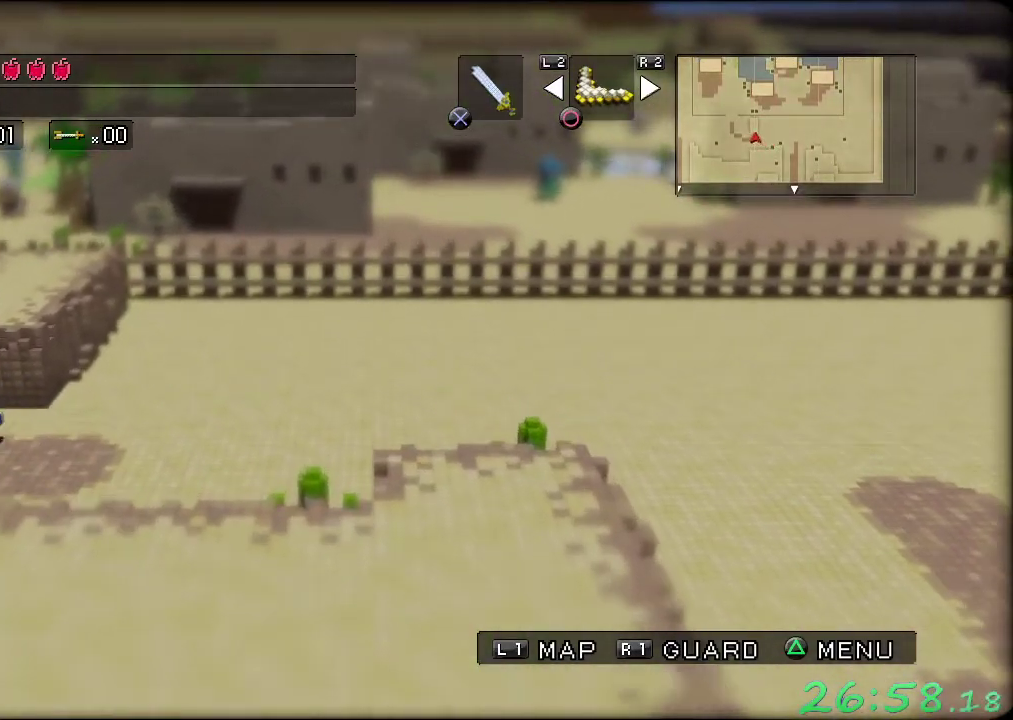
{"dt_ms": 500, "buttons": [], "left_stick": "up-left", "events": []}